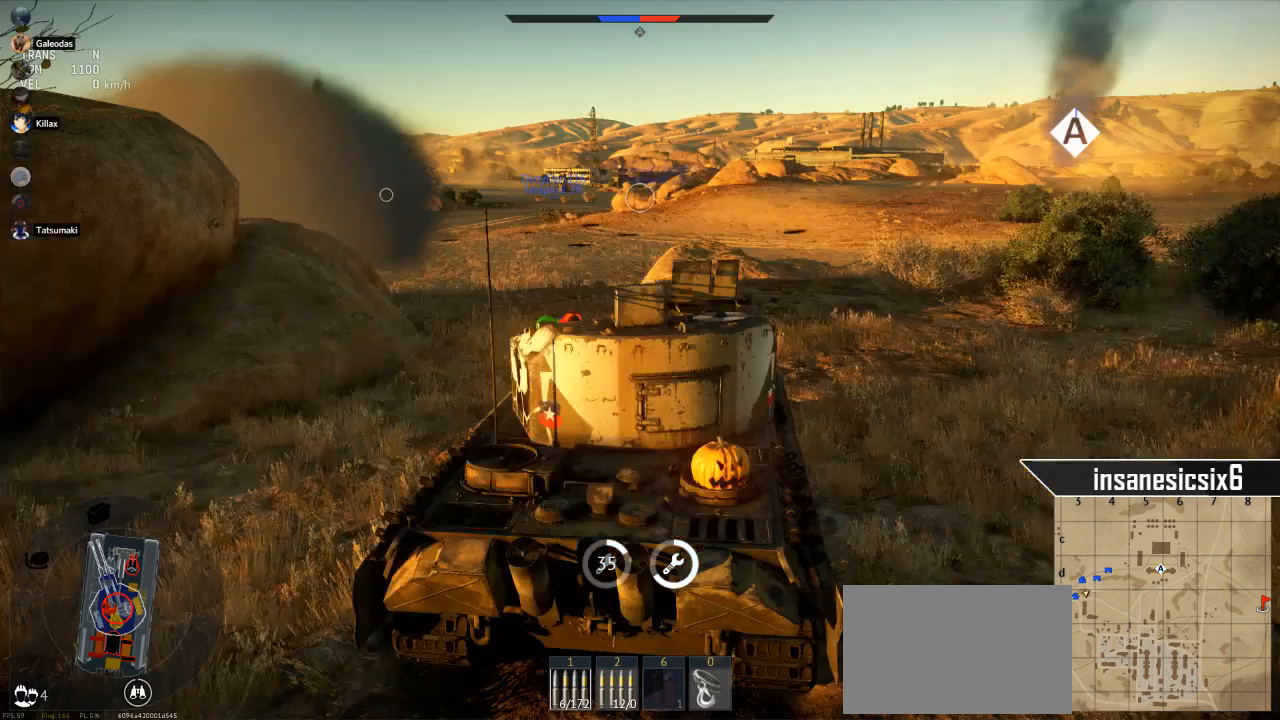
Gameplay with keyboard and mouse; each line is a JSON object with the keys and mouse buttons held at the frame after it. "events" lists presses ("down") and releases ("up") of "1", "2", "3", "4", "5", "a", "alt", "c", "caps_lock", "ctrl", "d", "e", "f", "g", "q", "r", "s", "shift", "space", "t", "tab", "v", "w", "x", "z", "mouse_left", "mouse_wheel" and "mouse_right" between this image and that frame as [ms after this image, input, new state], when the widget could be followed in between. "mouse_left", "mouse_wheel", "mouse_right" = the "left", "wheel", "right" buttons of the "mouse" list. No other keys are recorded. "wheel" means that the mouse wheel is clicked or scrolled. "mouse_move" is the direction in which the mouse moves at that frame (one of eight, or "still"), when it could be read.
{"keys": [], "mouse": [], "mouse_move": "right", "events": []}
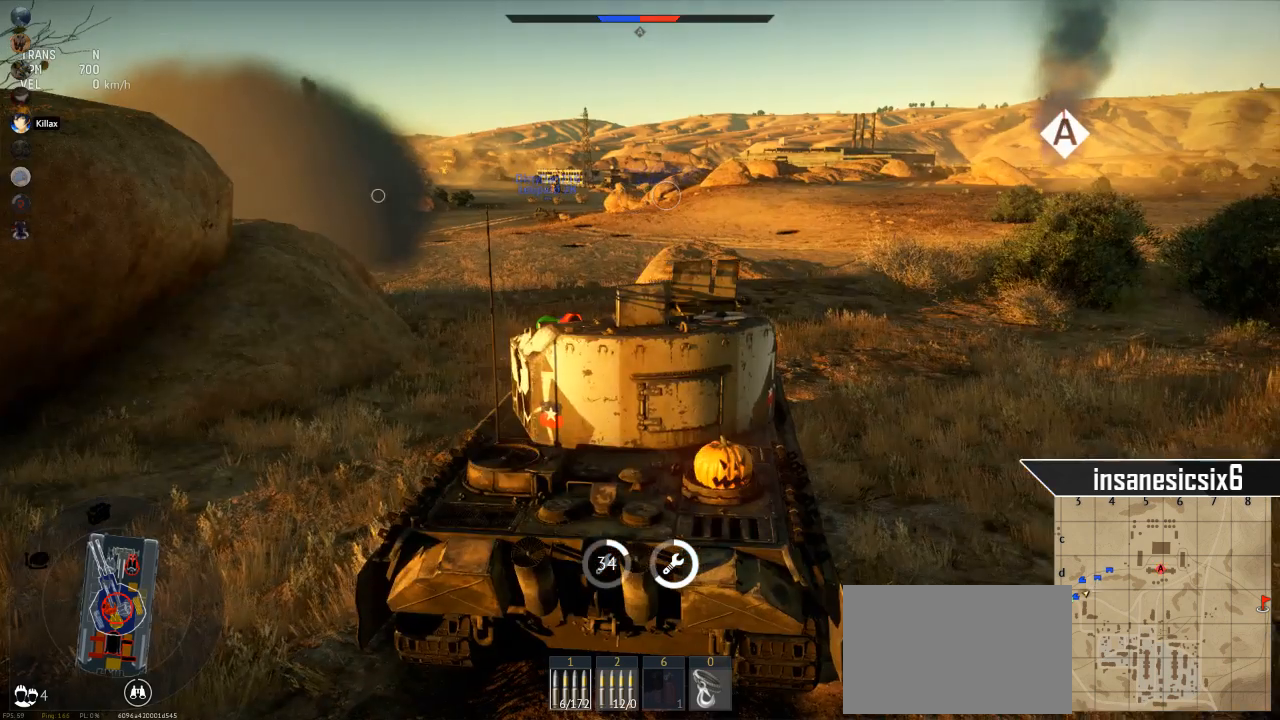
{"keys": [], "mouse": [], "mouse_move": "still", "events": []}
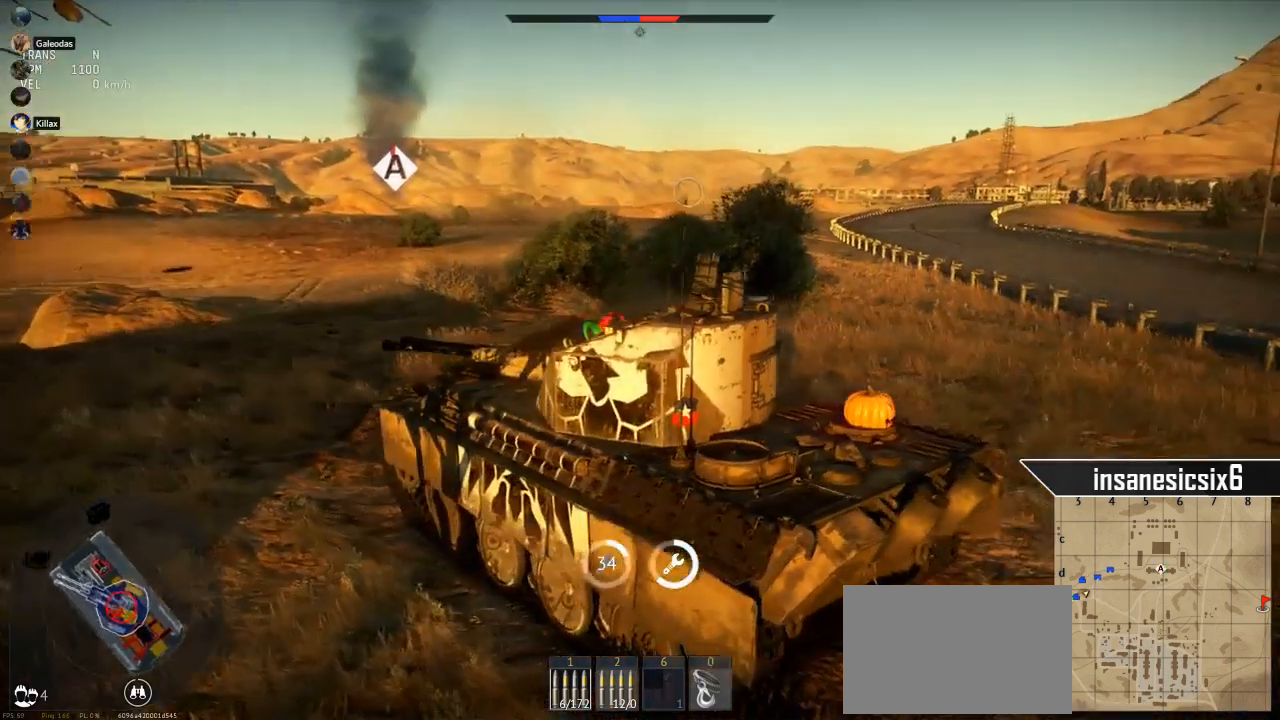
{"keys": [], "mouse": [], "mouse_move": "still", "events": []}
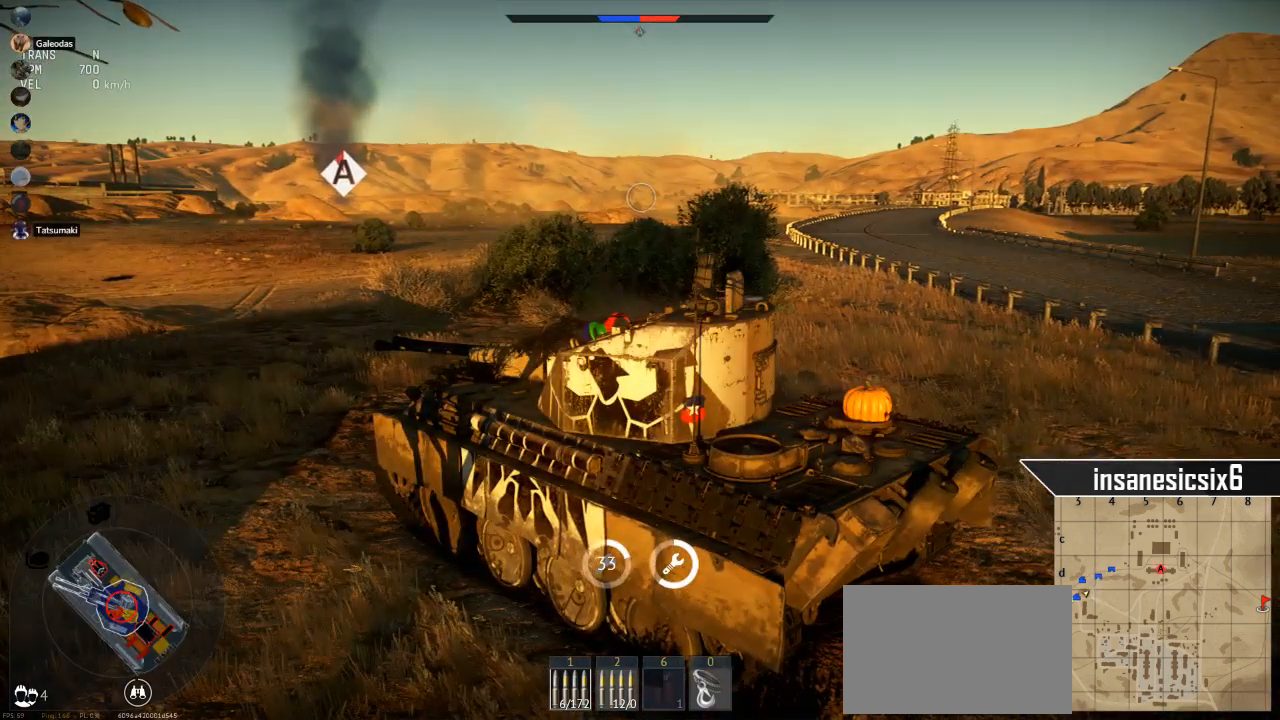
{"keys": [], "mouse": [], "mouse_move": "still", "events": []}
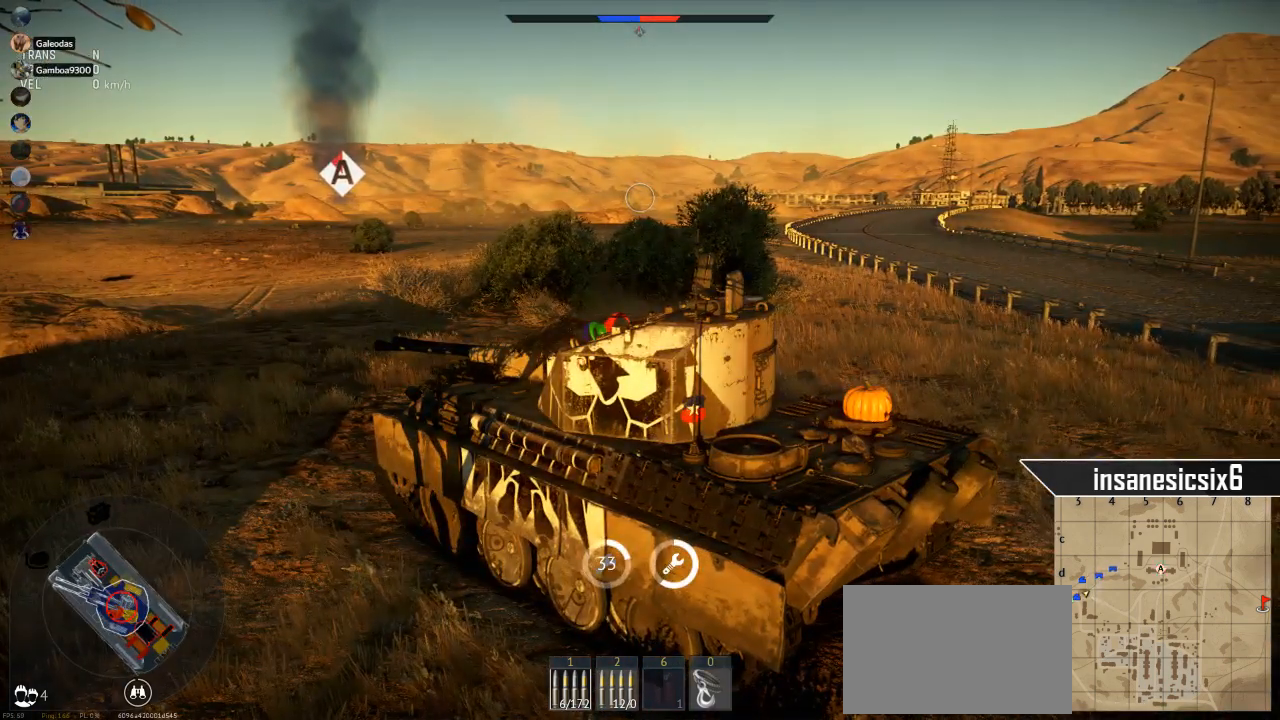
{"keys": [], "mouse": [], "mouse_move": "still", "events": []}
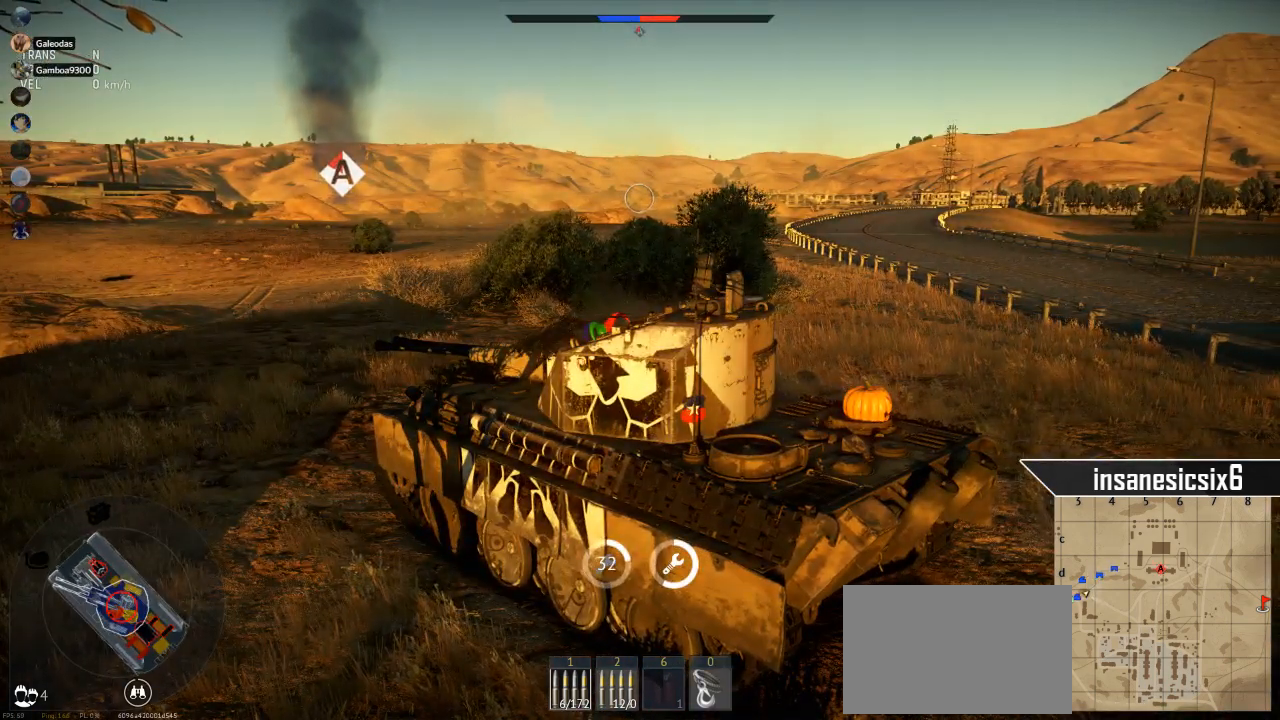
{"keys": [], "mouse": [], "mouse_move": "still", "events": []}
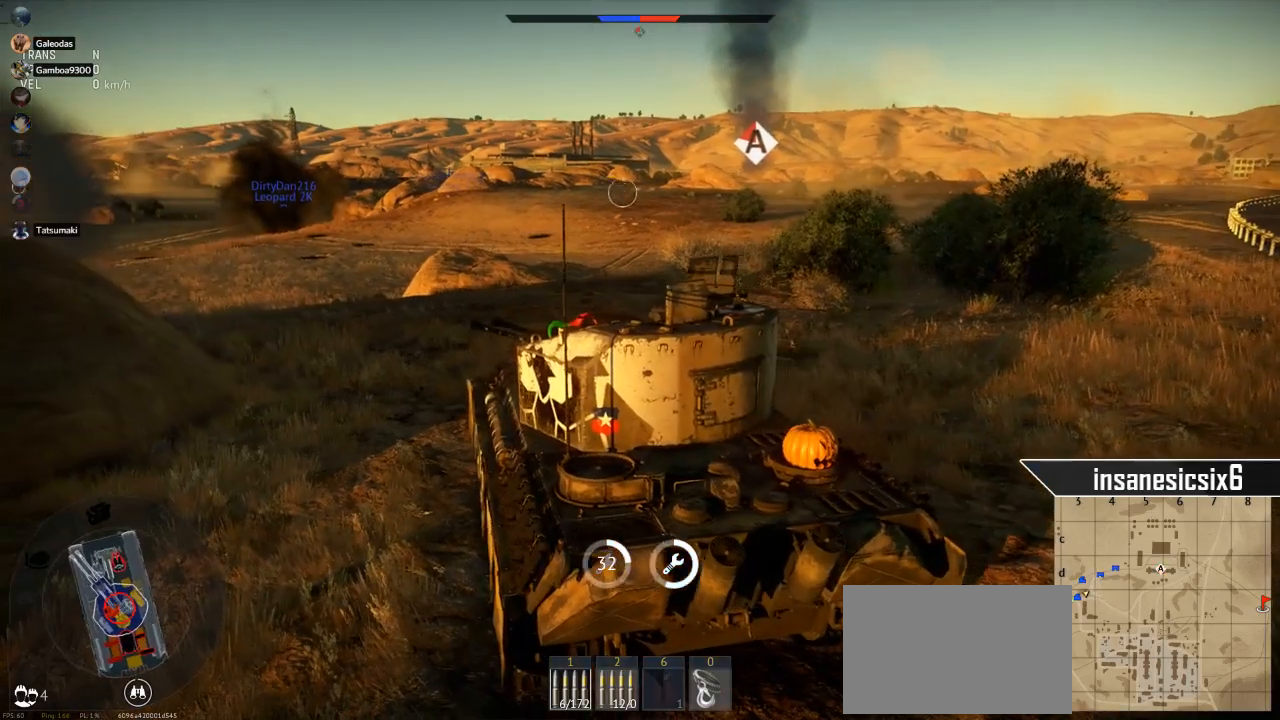
{"keys": [], "mouse": [], "mouse_move": "still", "events": []}
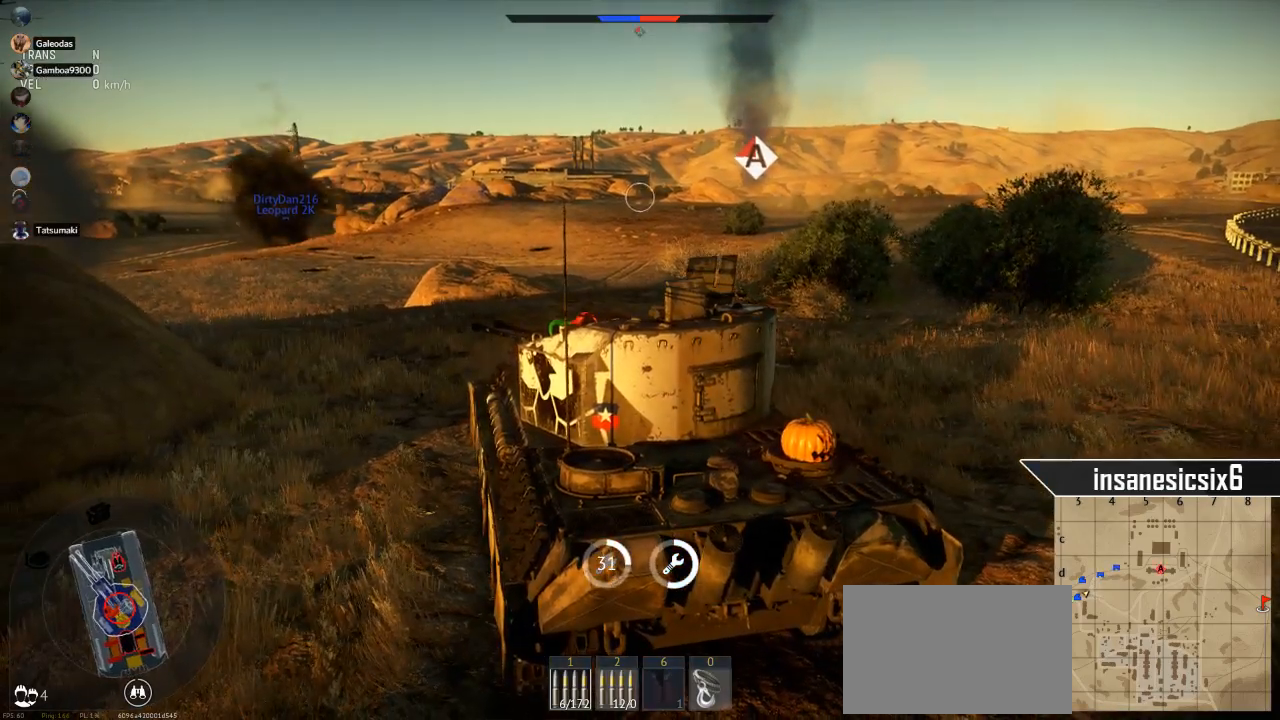
{"keys": [], "mouse": [], "mouse_move": "still", "events": []}
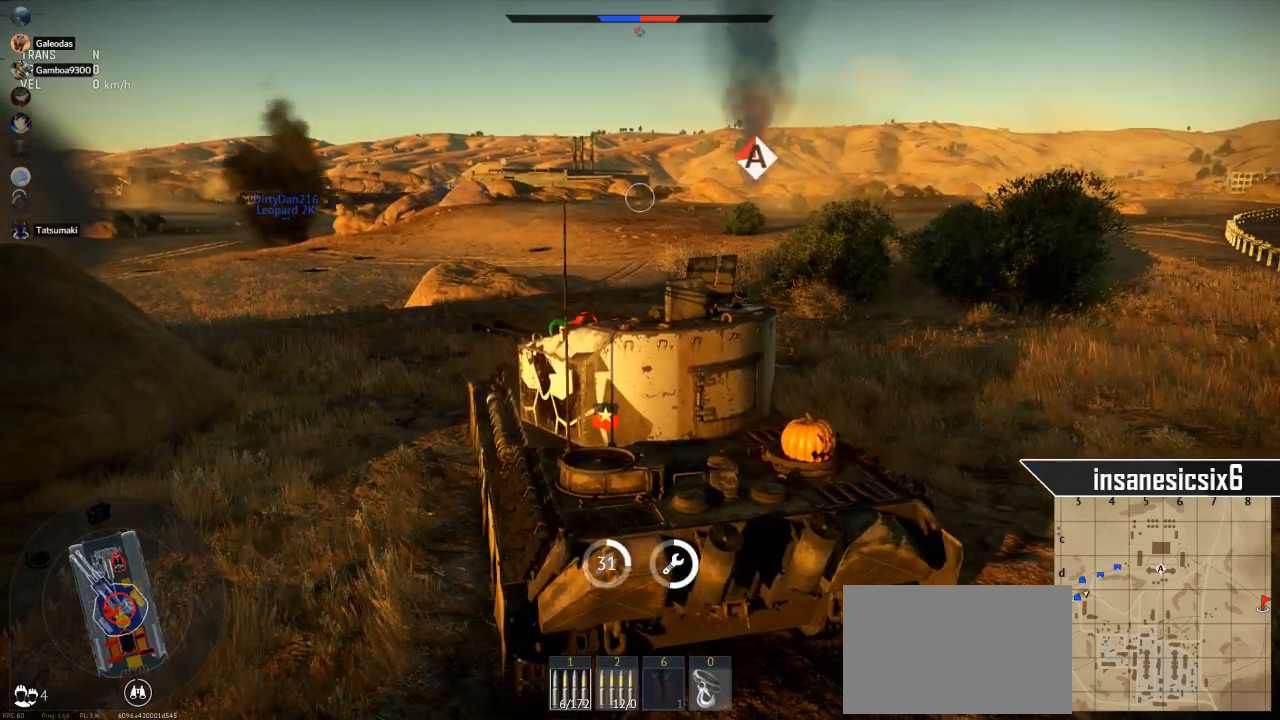
{"keys": [], "mouse": [], "mouse_move": "still", "events": []}
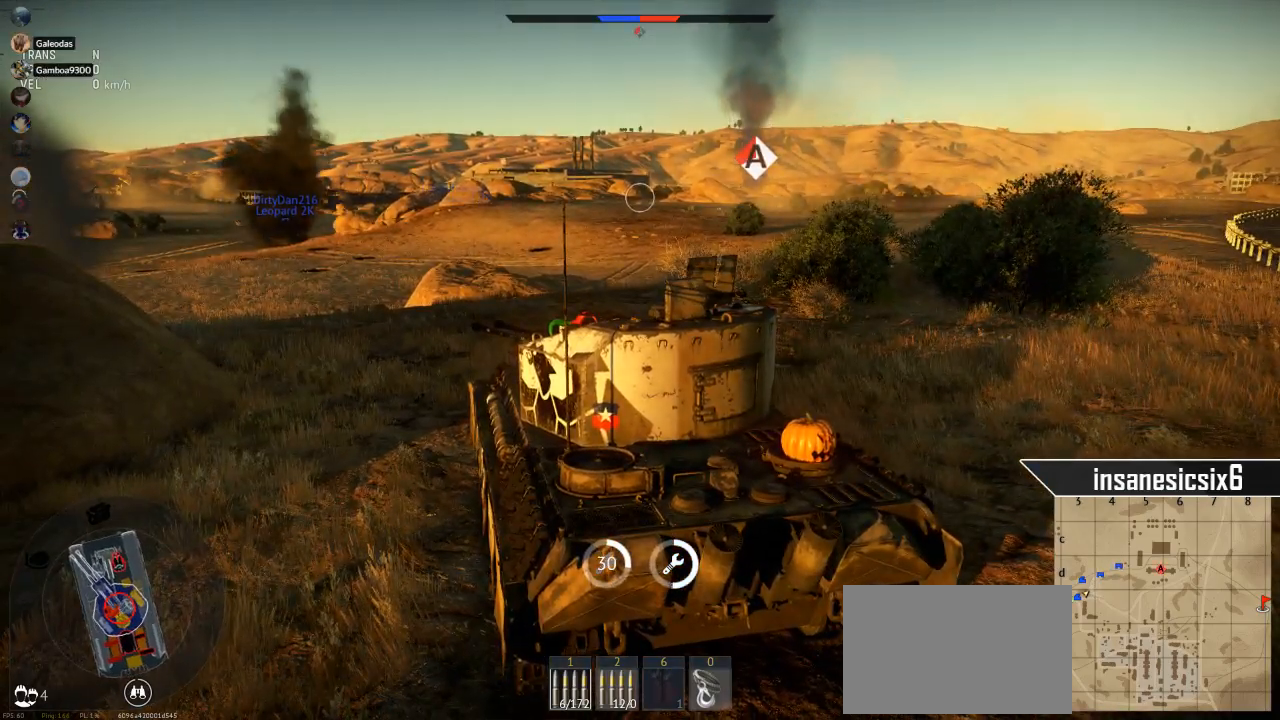
{"keys": [], "mouse": [], "mouse_move": "still", "events": []}
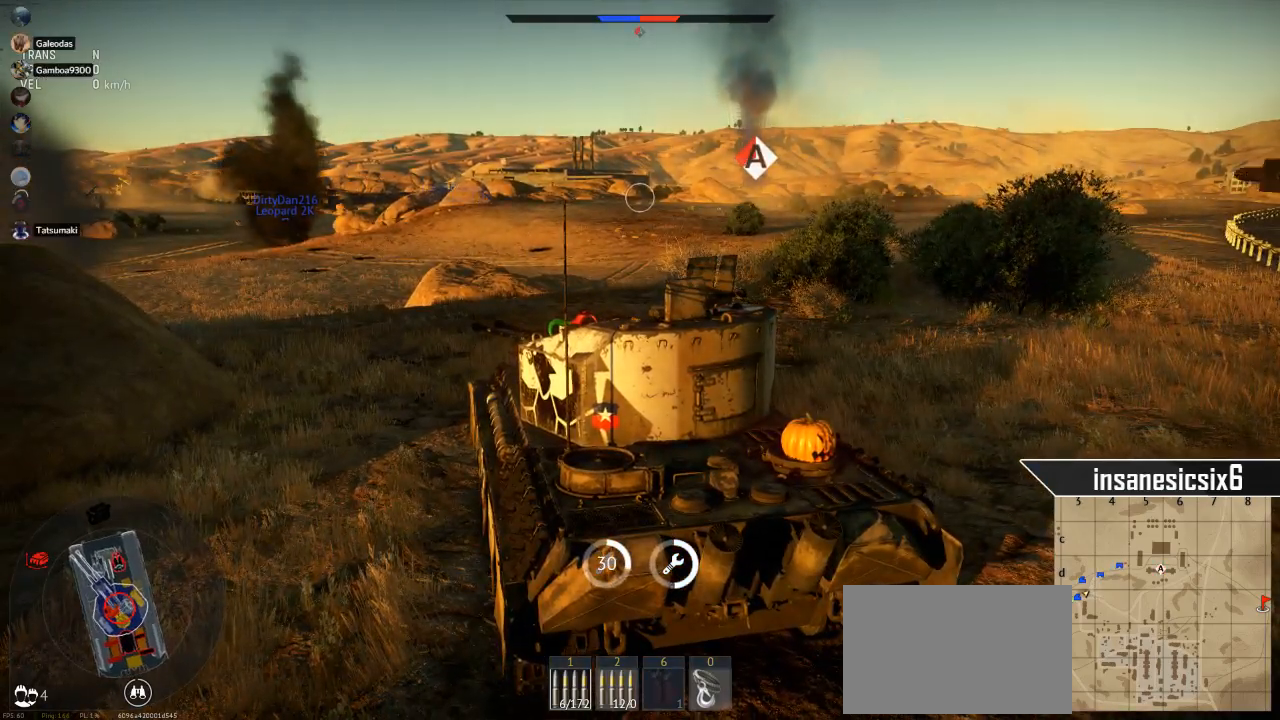
{"keys": ["tab"], "mouse": [], "mouse_move": "still", "events": [[167, "tab", "down"]]}
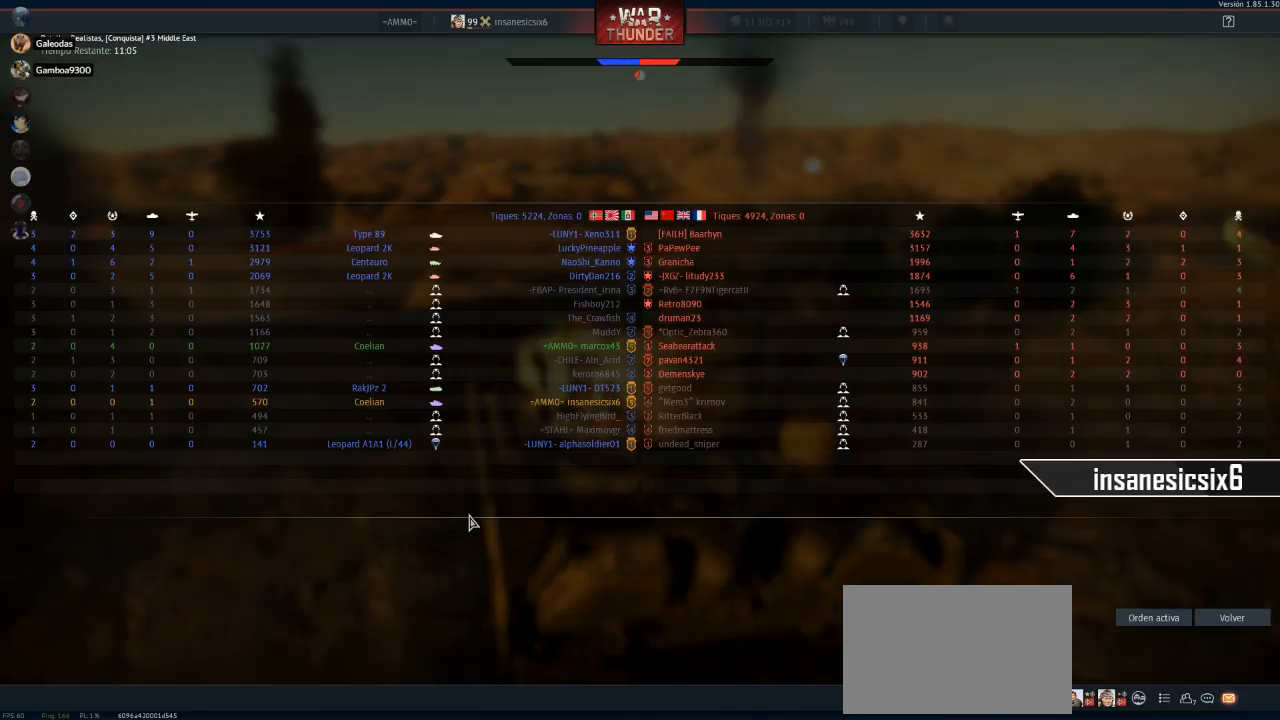
{"keys": ["tab"], "mouse": [], "mouse_move": "still", "events": []}
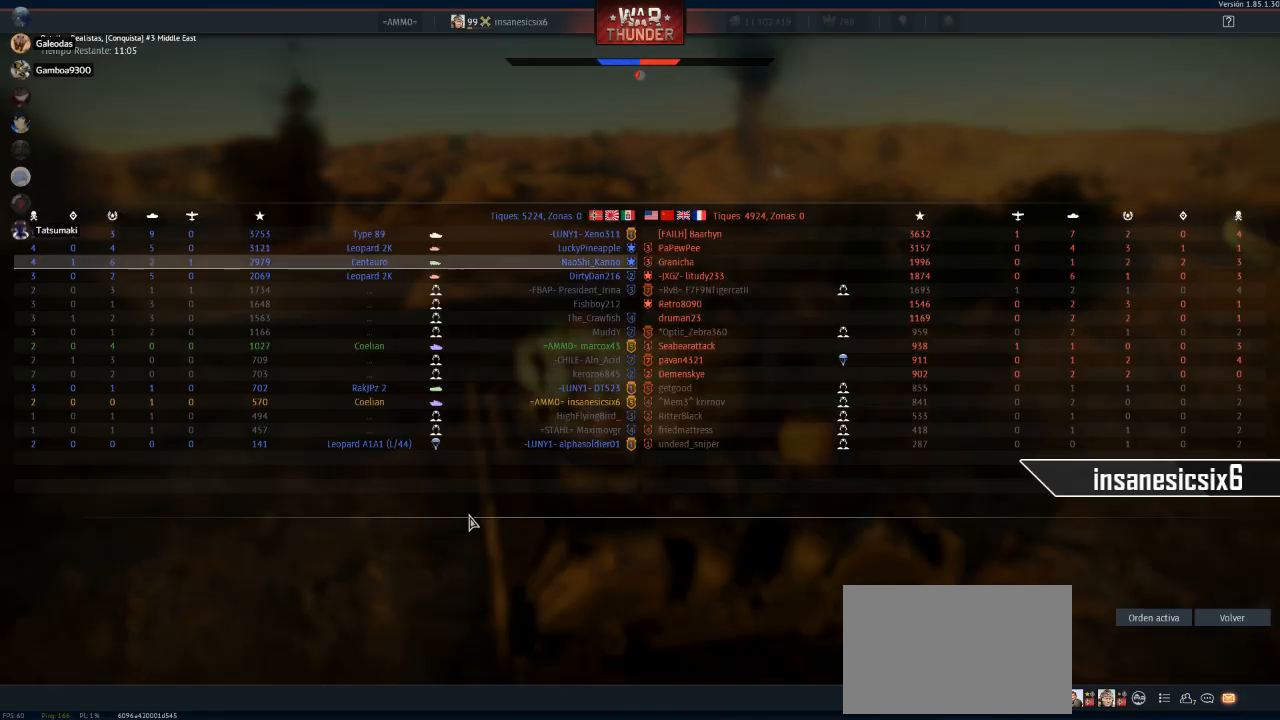
{"keys": ["tab"], "mouse": [], "mouse_move": "still", "events": []}
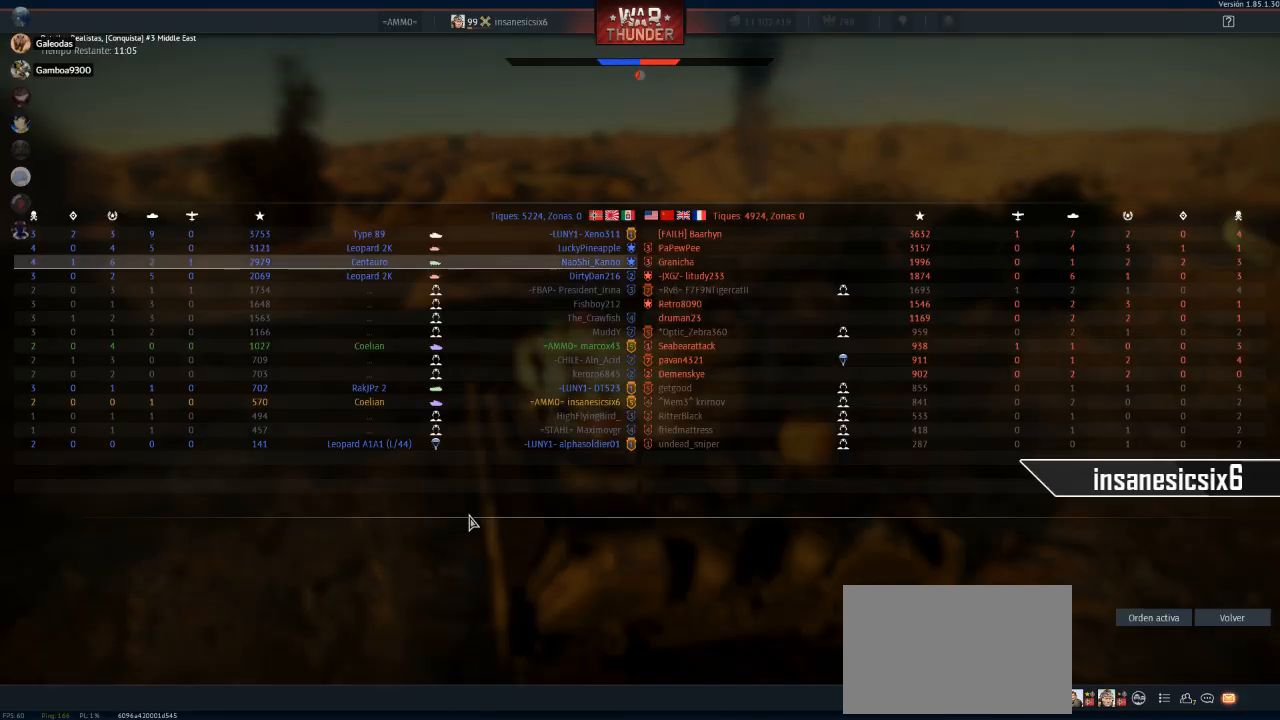
{"keys": ["tab"], "mouse": [], "mouse_move": "still", "events": []}
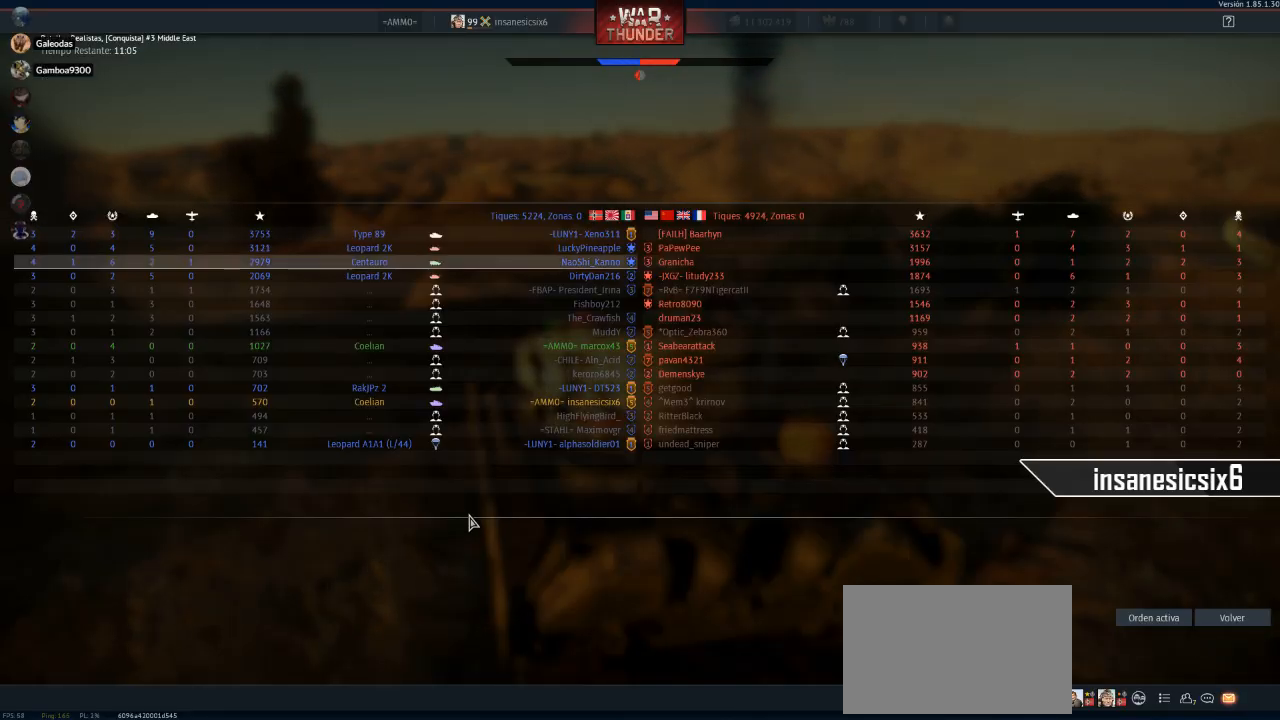
{"keys": ["tab"], "mouse": [], "mouse_move": "still", "events": []}
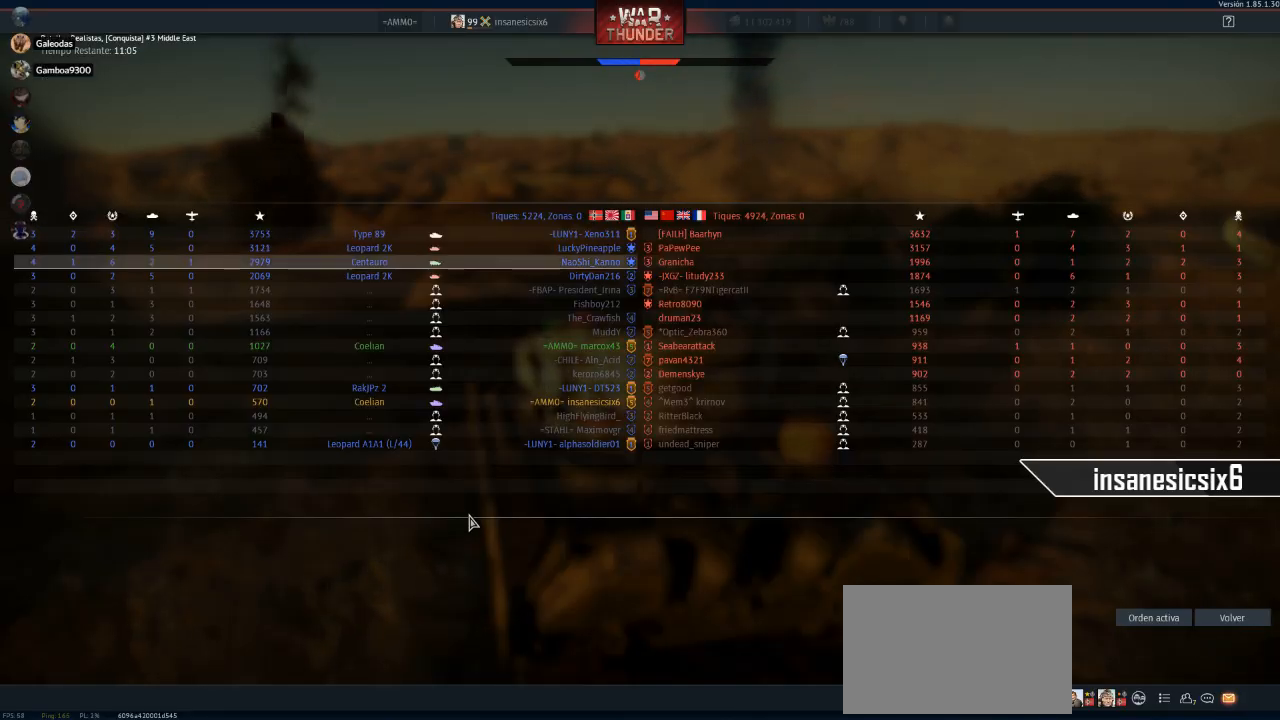
{"keys": ["tab"], "mouse": [], "mouse_move": "still", "events": []}
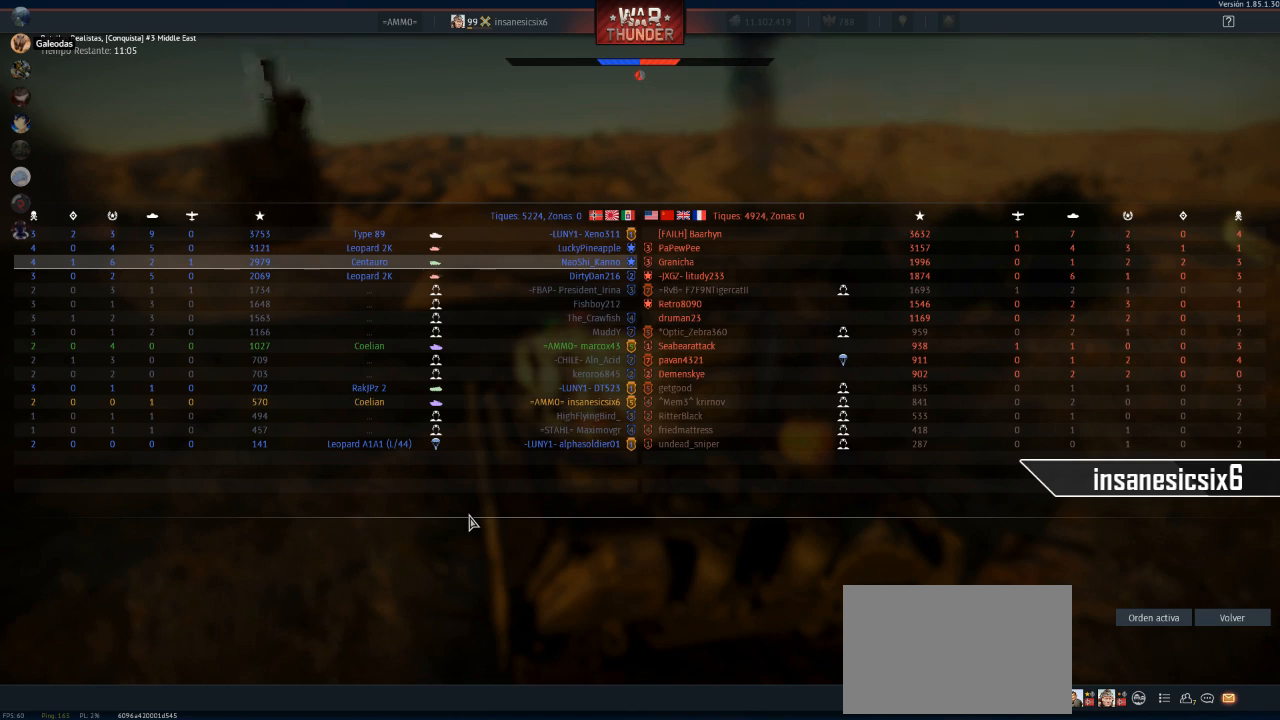
{"keys": ["tab"], "mouse": [], "mouse_move": "still", "events": []}